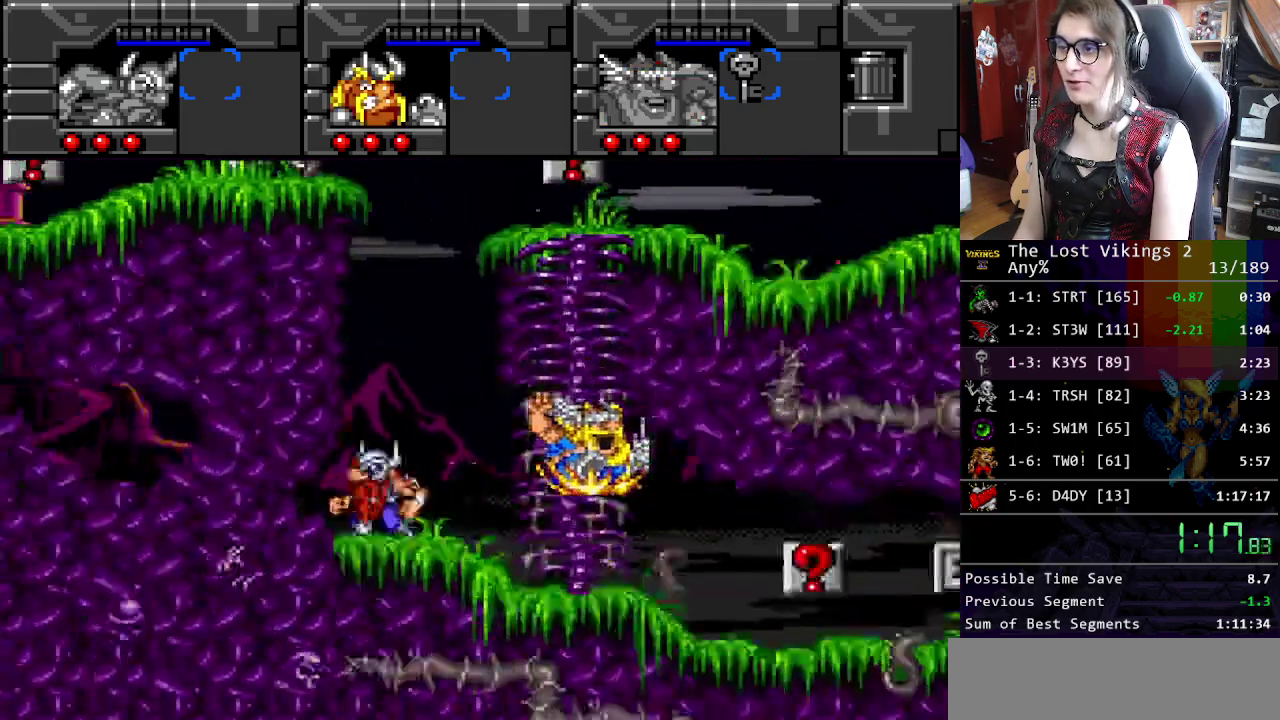
Gameplay with a controller (Nintendo layout); each line is a JSON object with the inputs held at the frame after it. "events" lists button and stick changes between this image and that frame as [ms after this image, input, new state], when the widget could be followed in between. Not read: DPAD_DOWN DPAD_LEFT DPAD_RIGHT L3 R3.
{"buttons": [], "events": [[17, "L1", "up"]]}
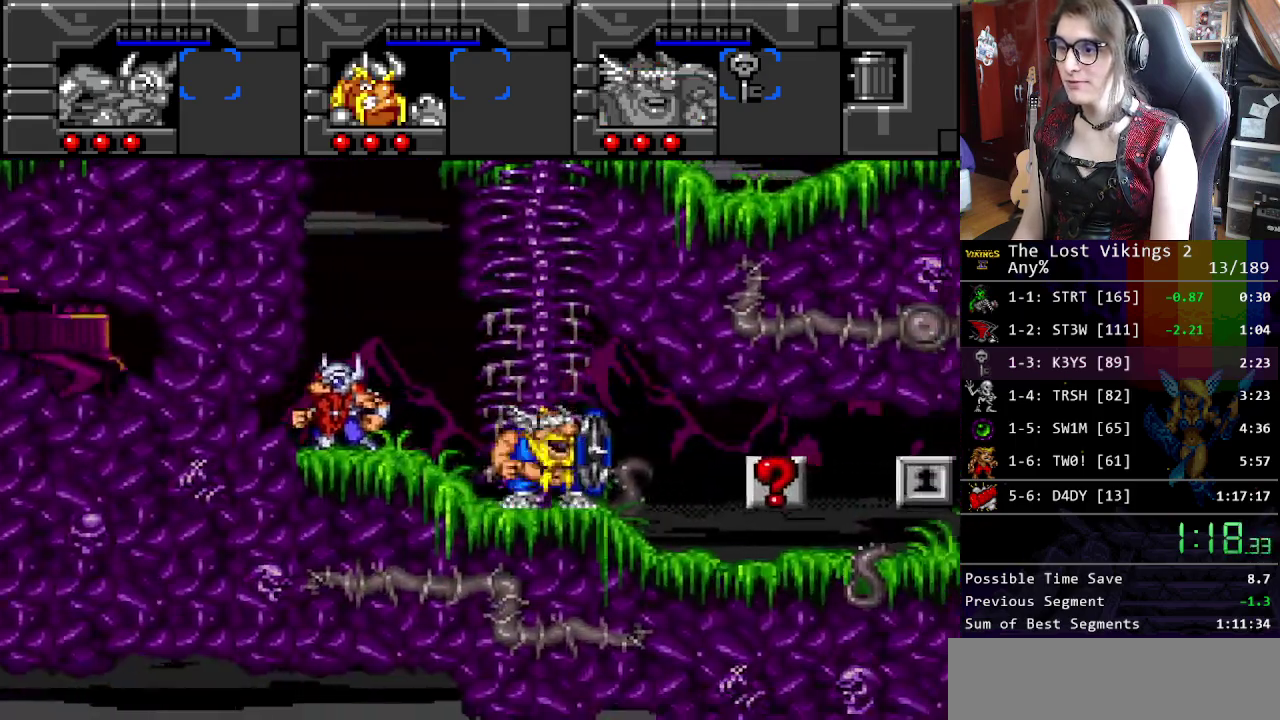
{"buttons": [], "events": [[150, "L1", "down"], [284, "L1", "up"]]}
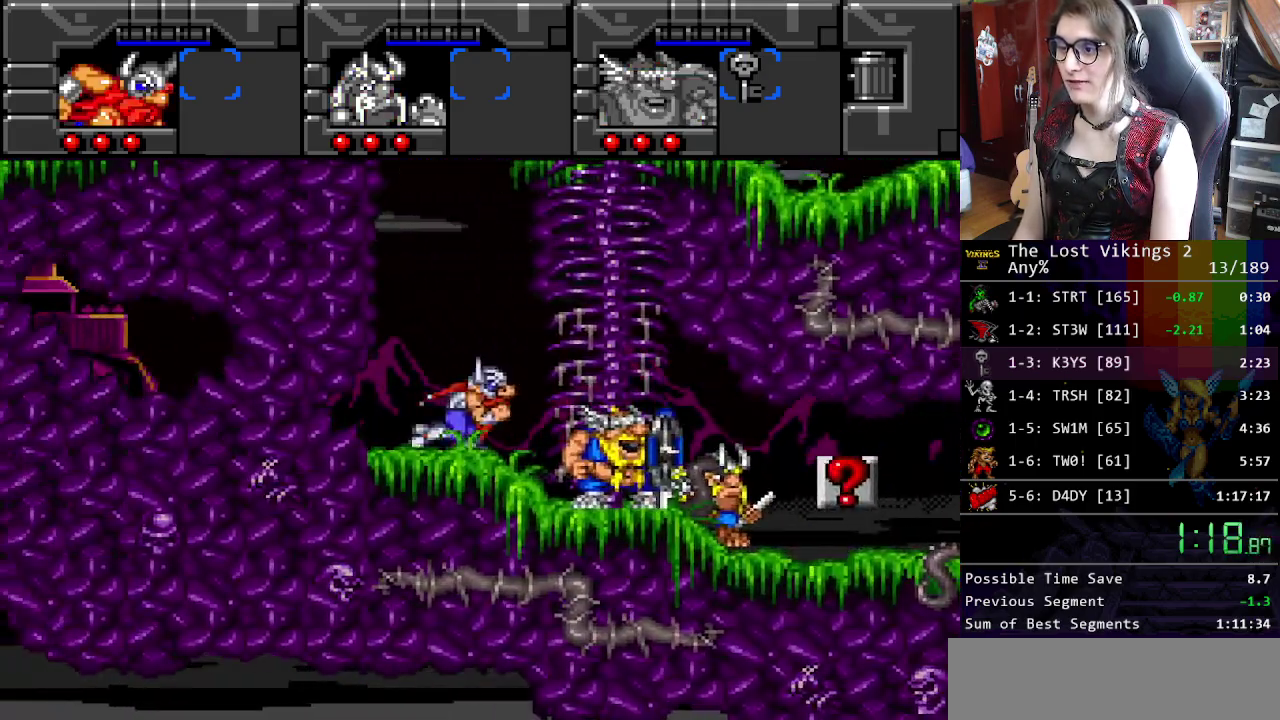
{"buttons": [], "events": [[234, "Y", "down"], [451, "Y", "up"]]}
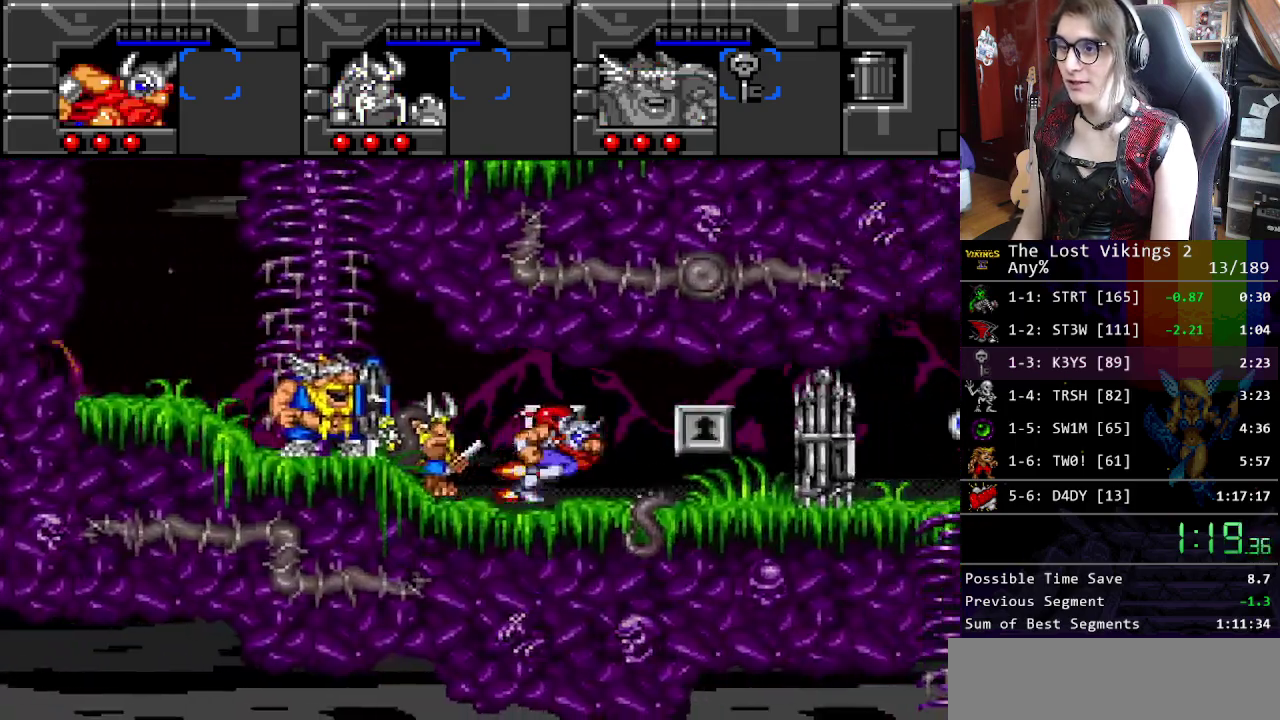
{"buttons": ["R1"], "events": [[200, "R1", "down"], [334, "R1", "up"], [451, "R1", "down"]]}
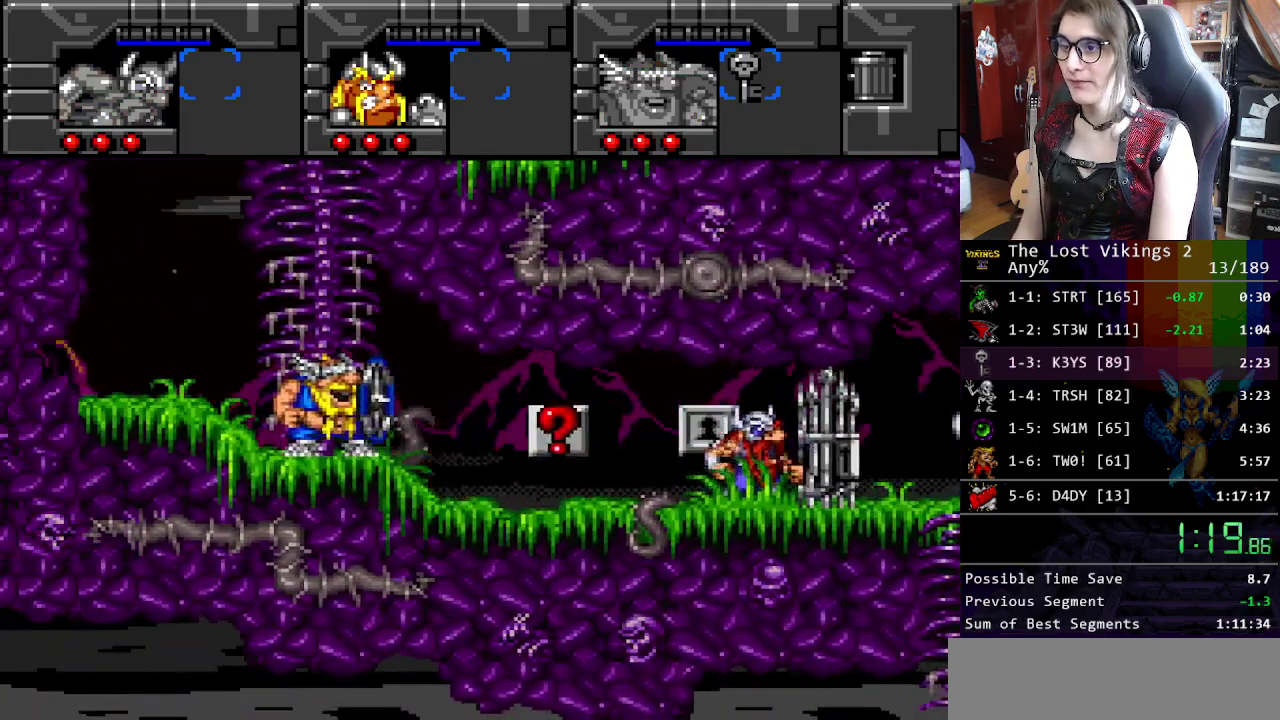
{"buttons": [], "events": [[17, "R1", "up"]]}
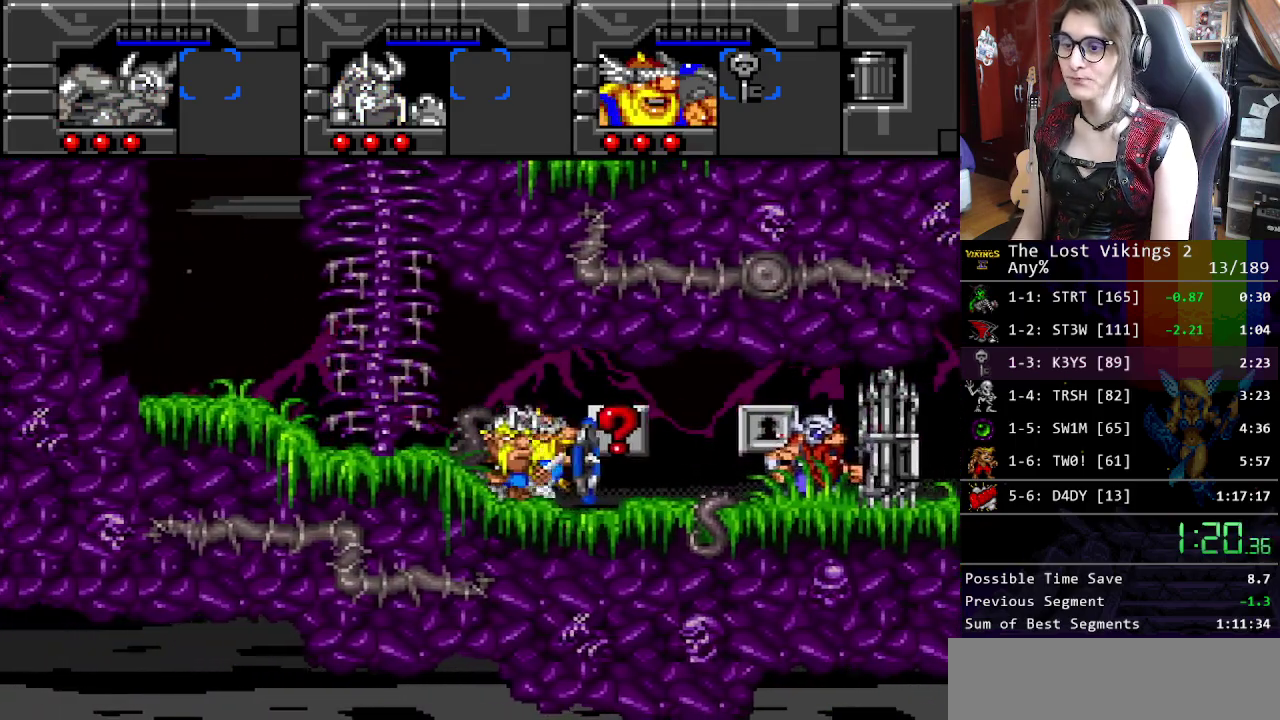
{"buttons": ["X"], "events": [[501, "X", "down"]]}
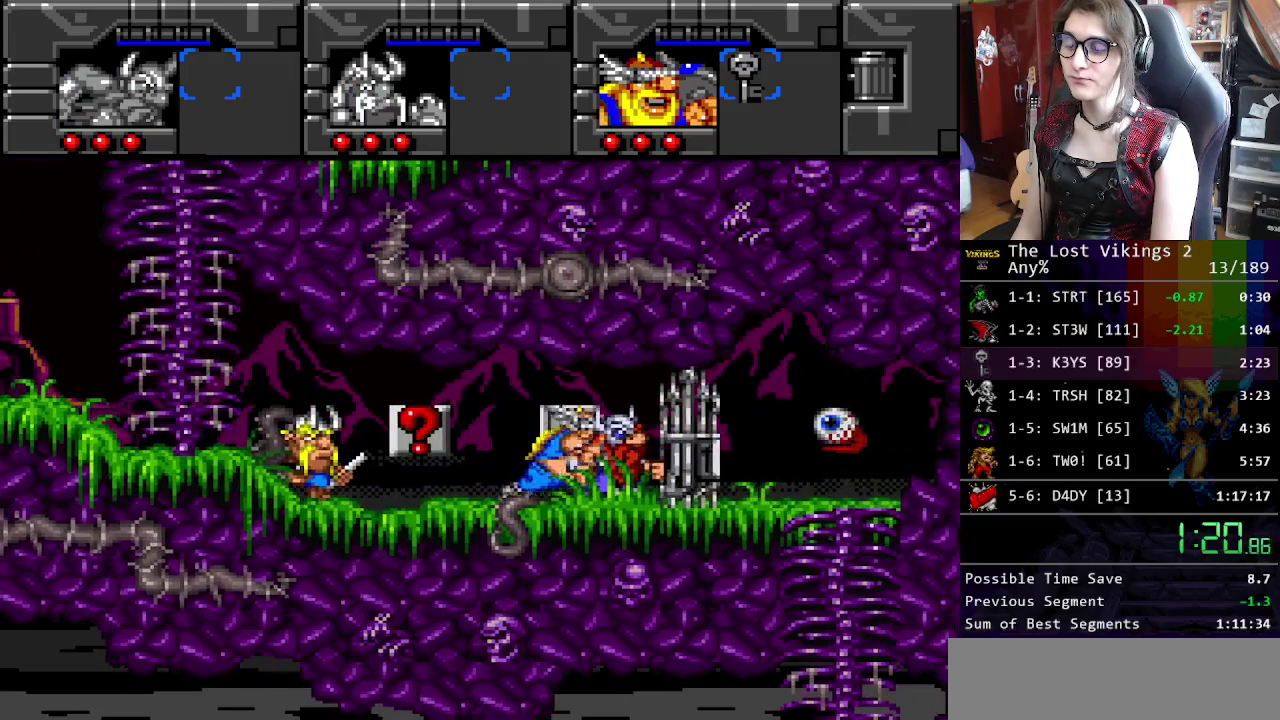
{"buttons": [], "events": [[117, "X", "up"]]}
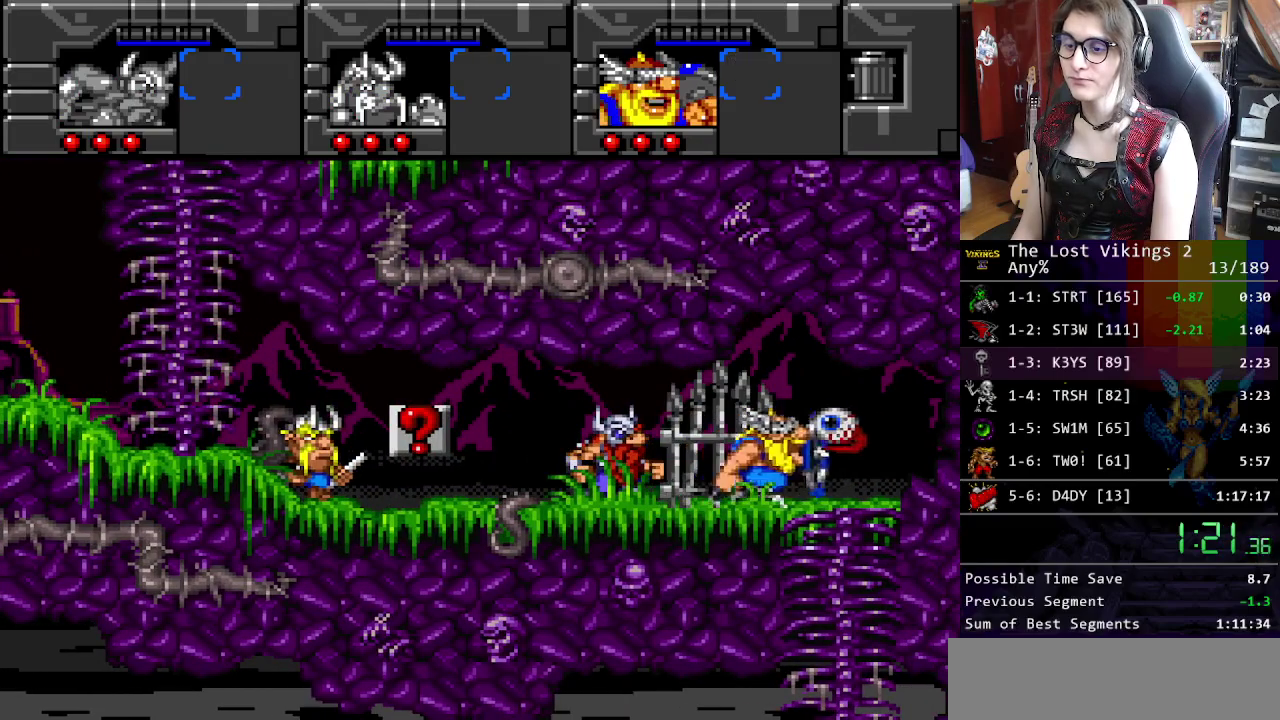
{"buttons": [], "events": []}
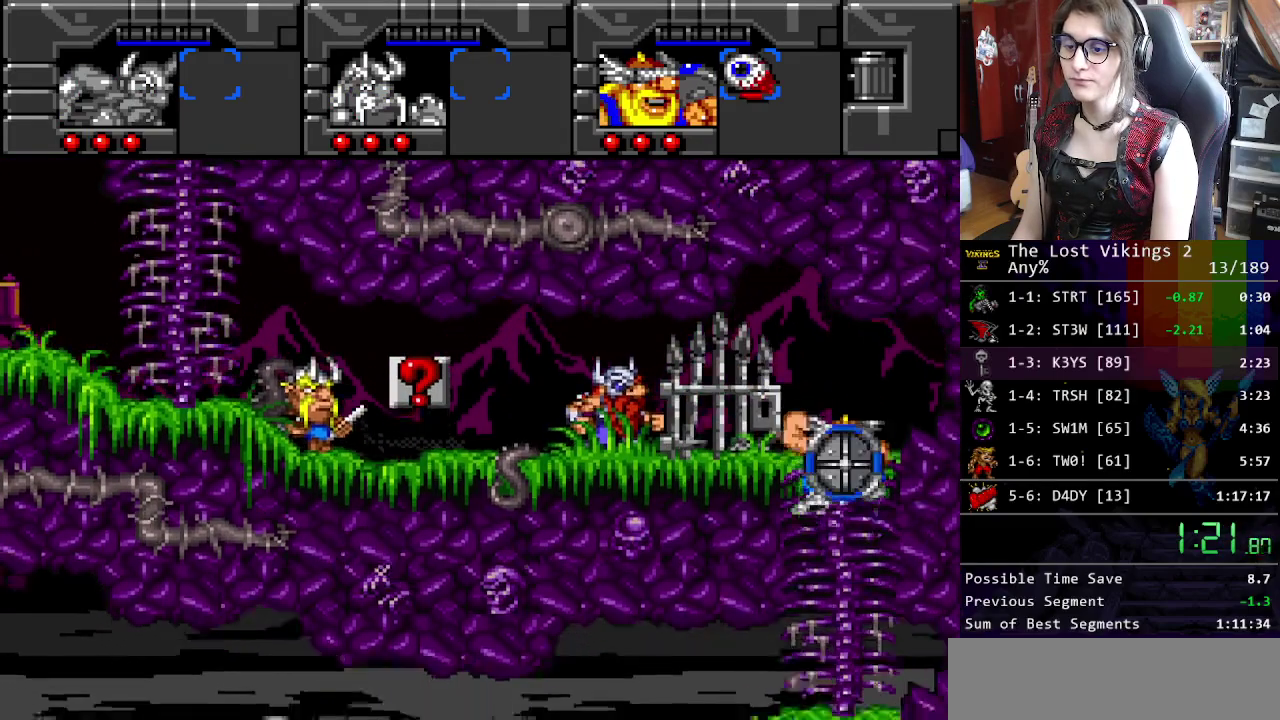
{"buttons": [], "events": [[301, "R1", "down"], [401, "R1", "up"]]}
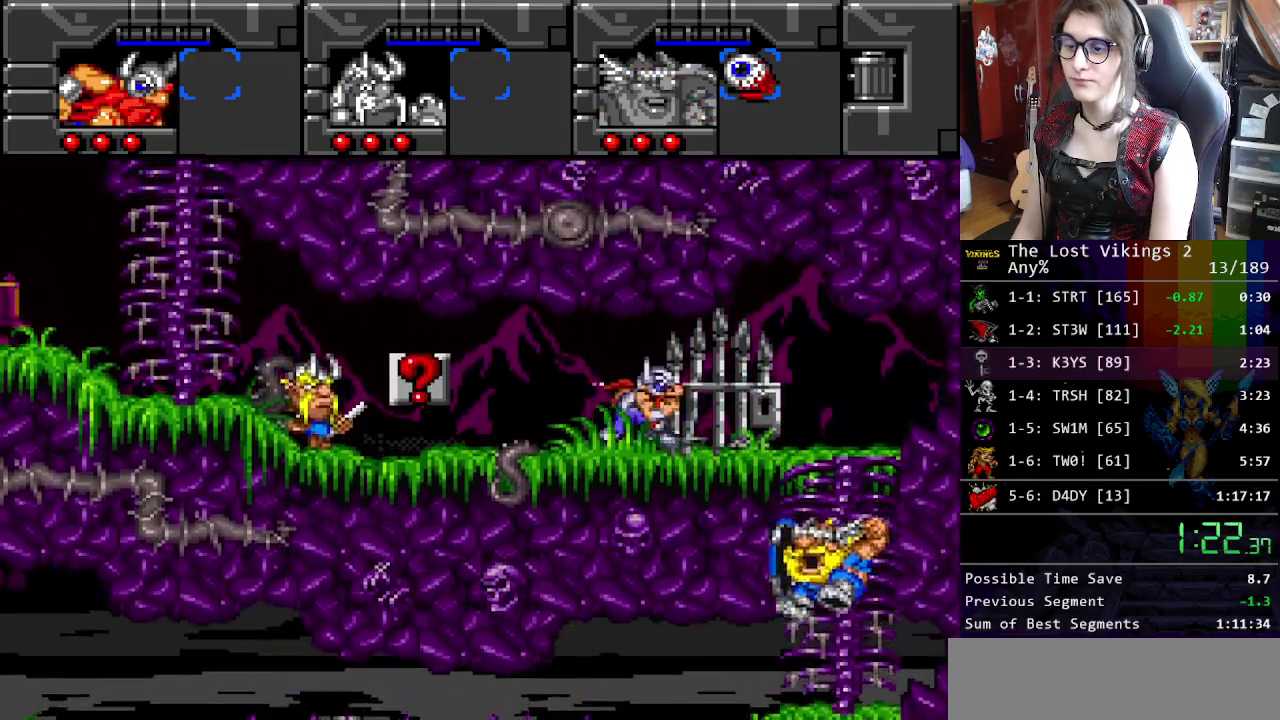
{"buttons": [], "events": []}
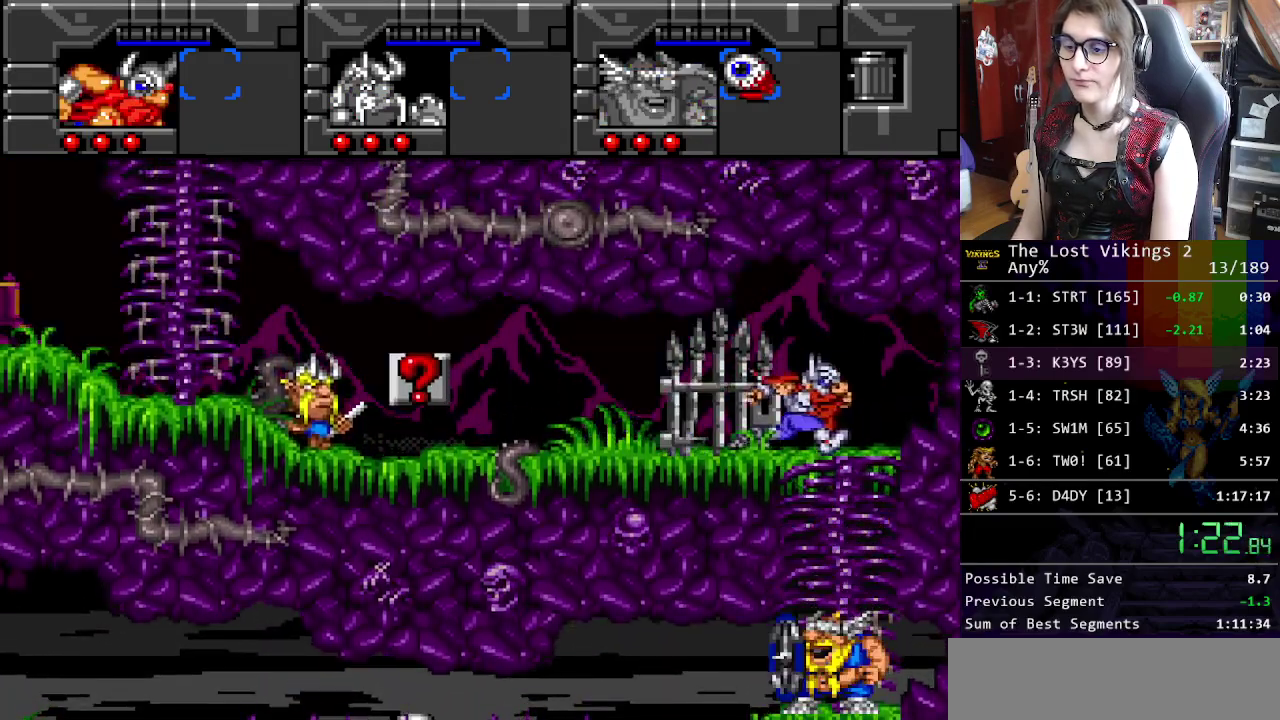
{"buttons": [], "events": []}
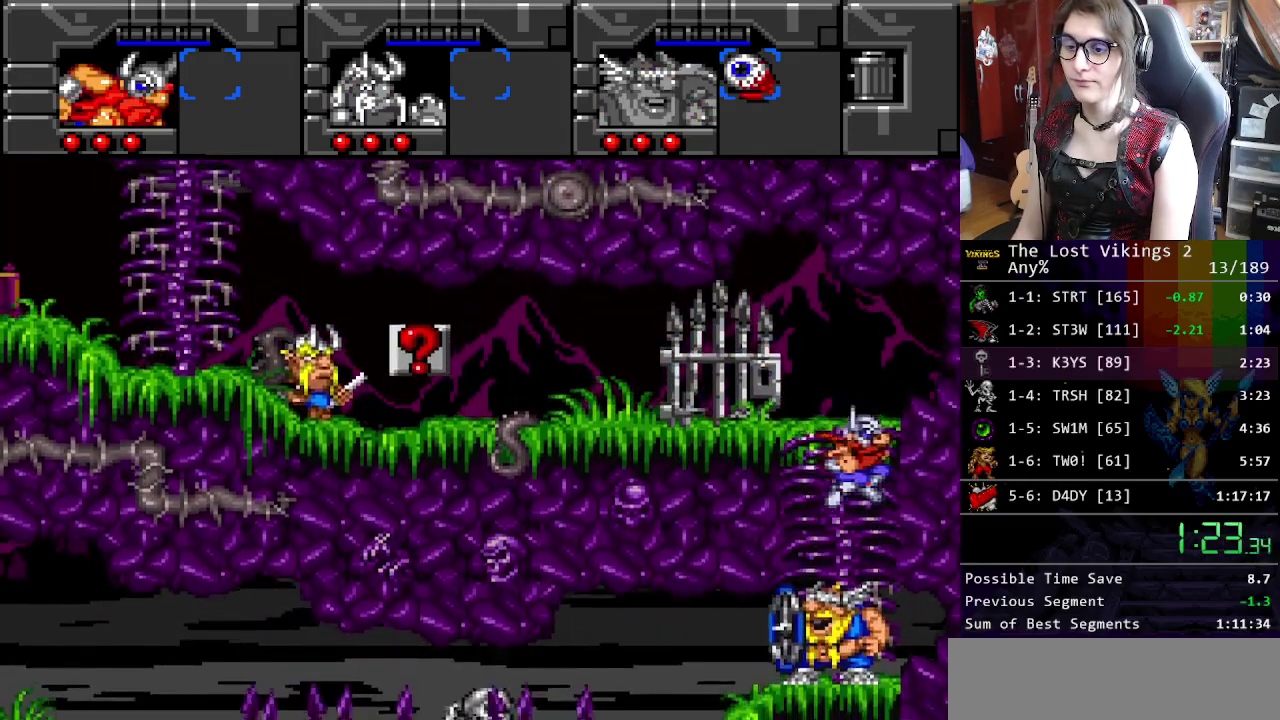
{"buttons": [], "events": [[33, "R1", "down"], [117, "R1", "up"]]}
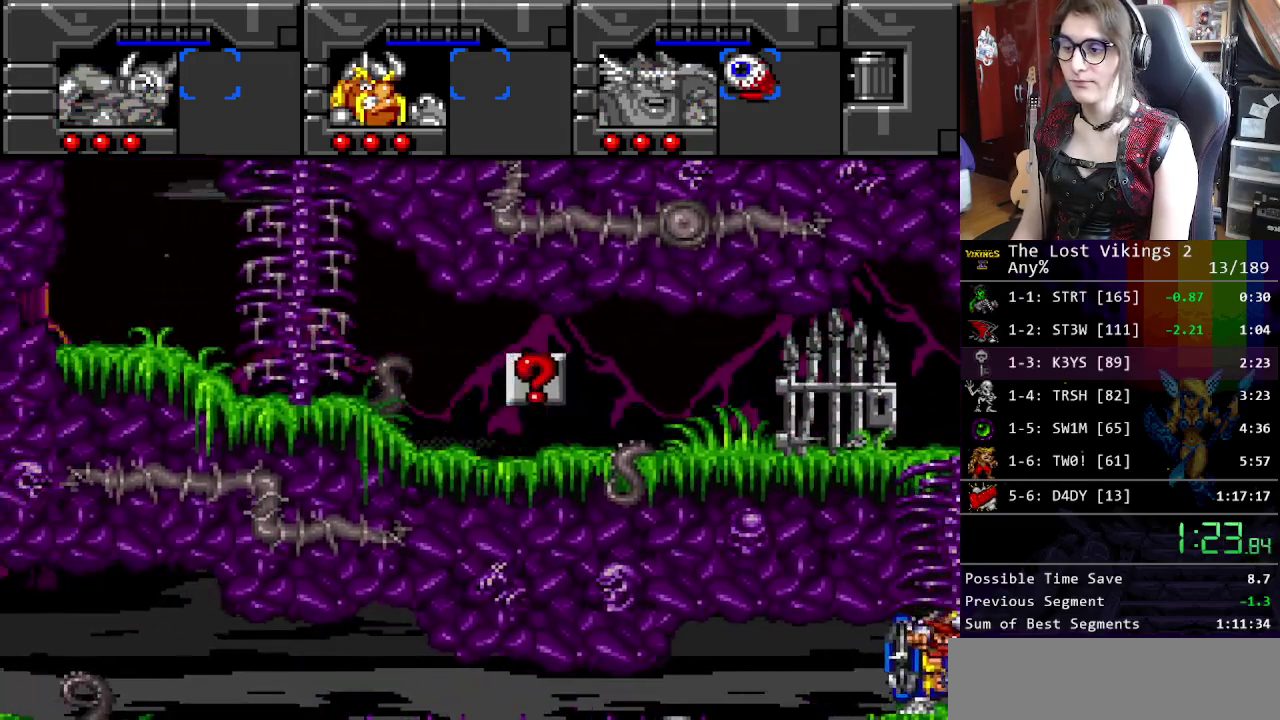
{"buttons": [], "events": []}
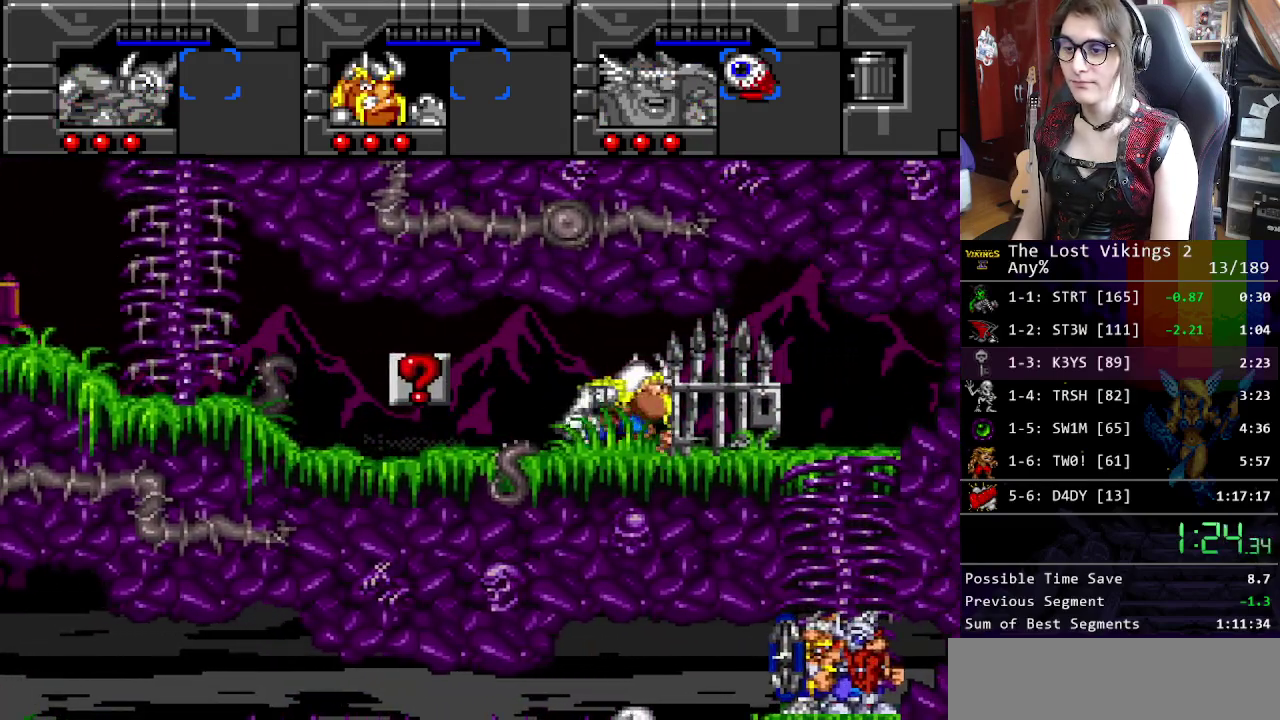
{"buttons": [], "events": []}
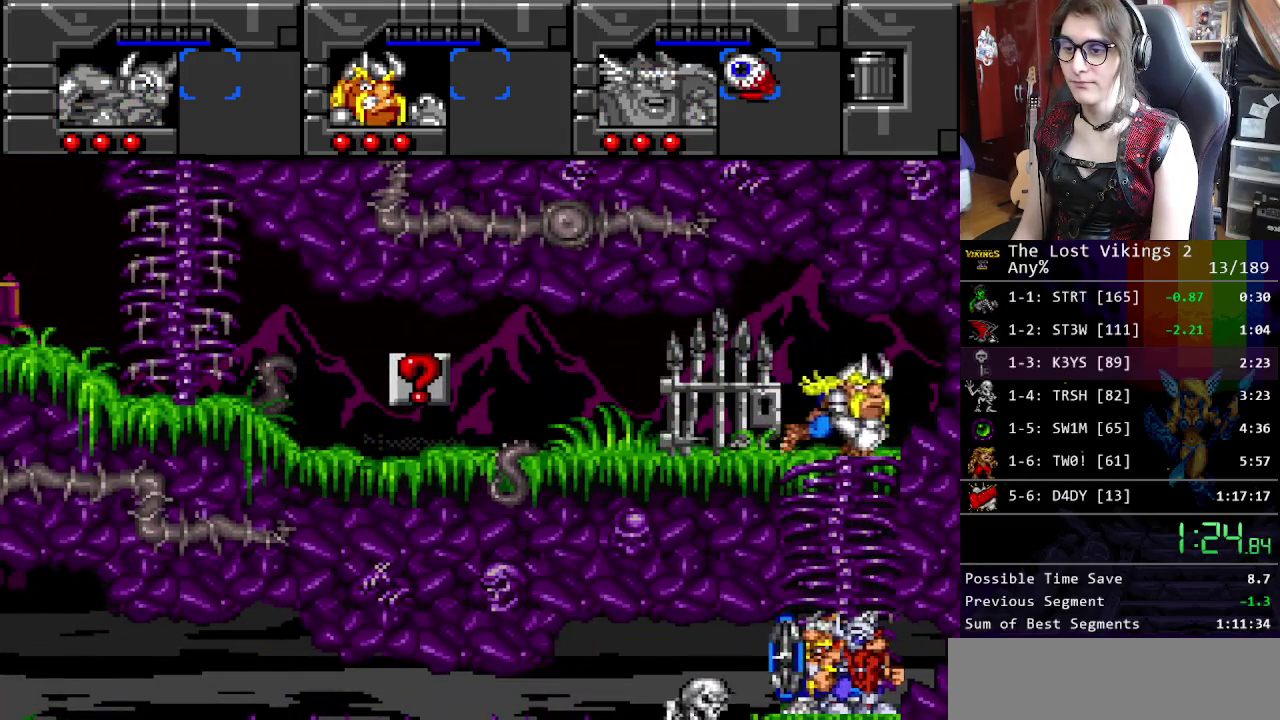
{"buttons": [], "events": []}
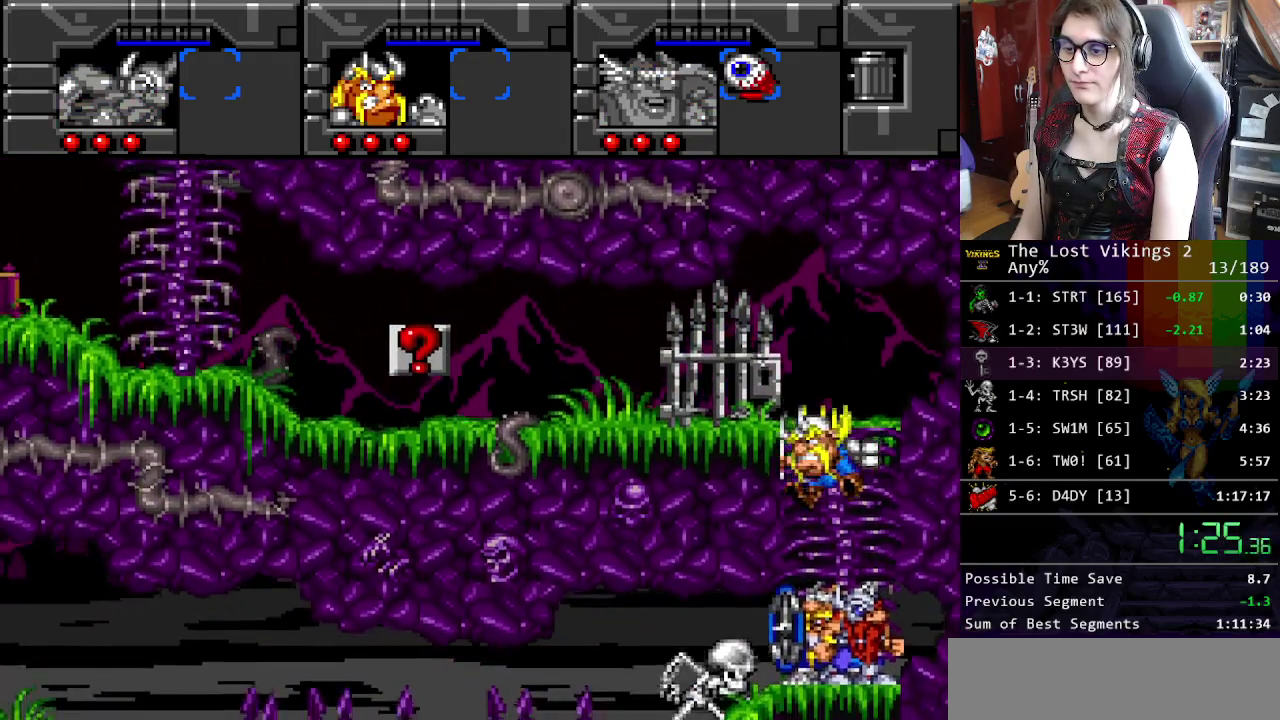
{"buttons": ["Y"], "events": [[468, "Y", "down"]]}
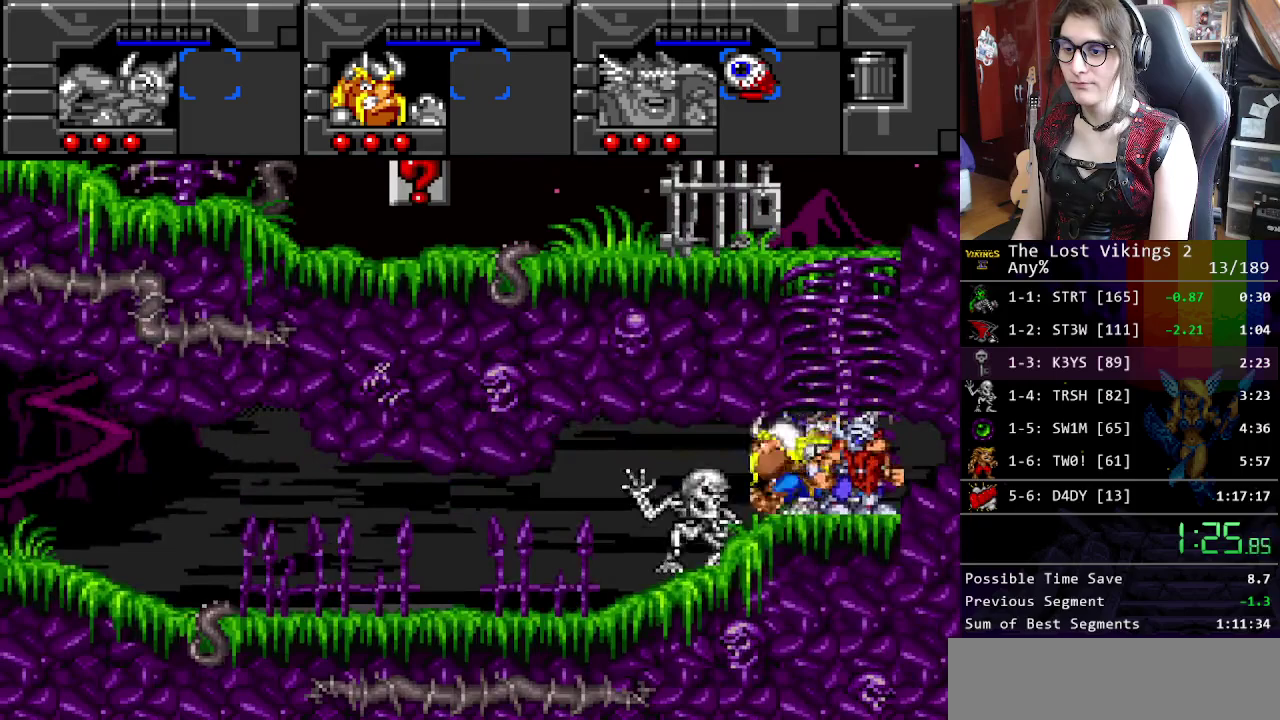
{"buttons": ["B"], "events": [[66, "Y", "up"], [501, "B", "down"]]}
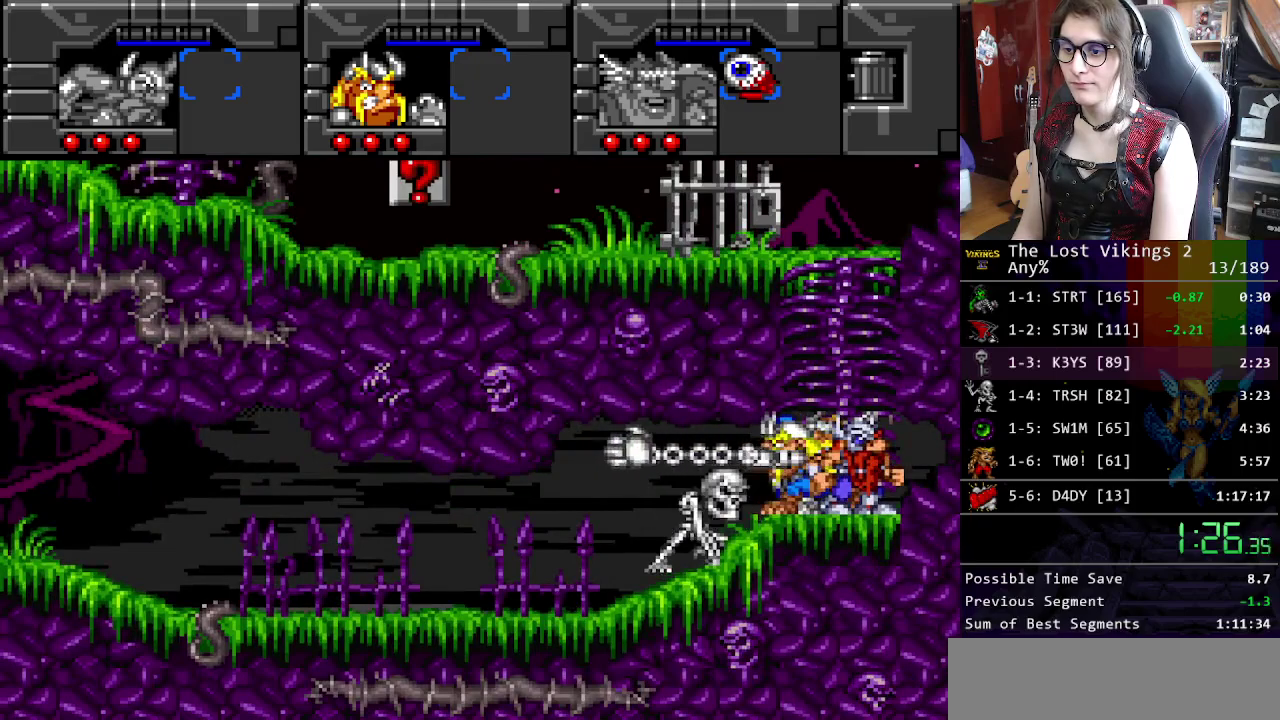
{"buttons": [], "events": [[100, "B", "up"], [200, "B", "down"], [284, "B", "up"], [351, "B", "down"], [434, "B", "up"]]}
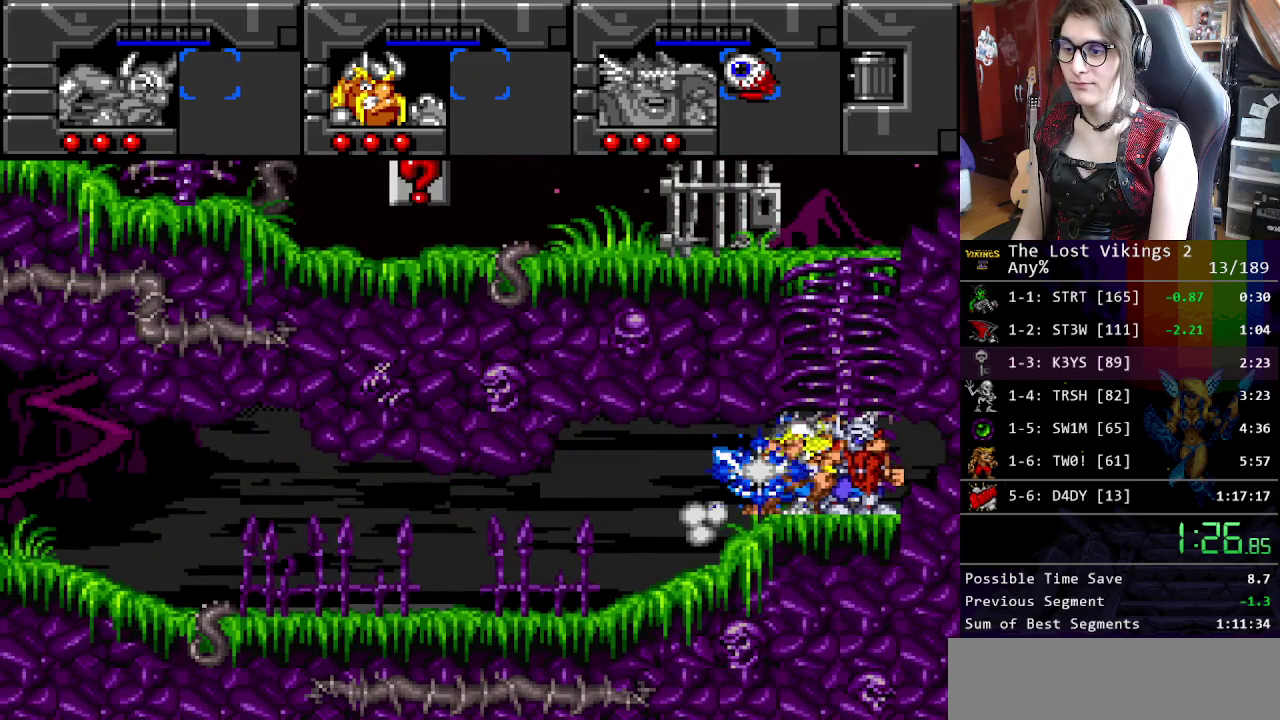
{"buttons": ["Y"], "events": [[17, "B", "down"], [100, "B", "up"], [251, "L1", "down"], [401, "L1", "up"], [484, "Y", "down"]]}
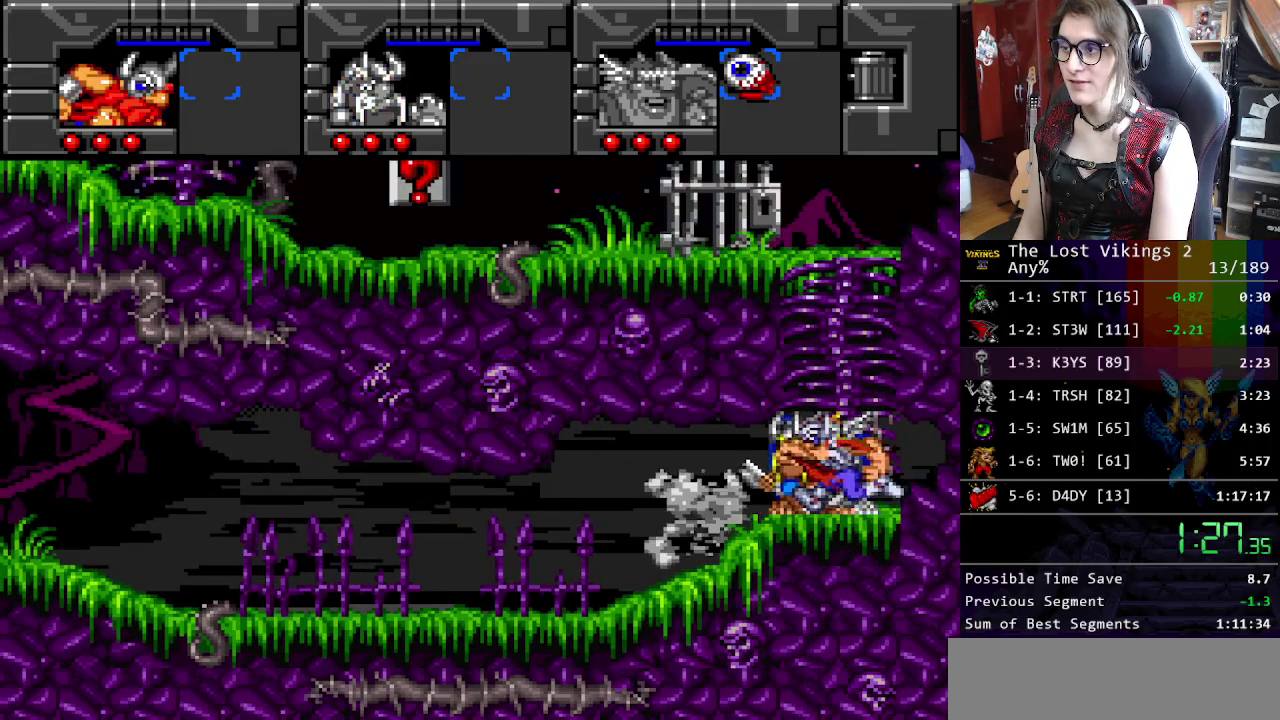
{"buttons": [], "events": [[201, "L1", "down"], [201, "Y", "up"], [318, "L1", "up"]]}
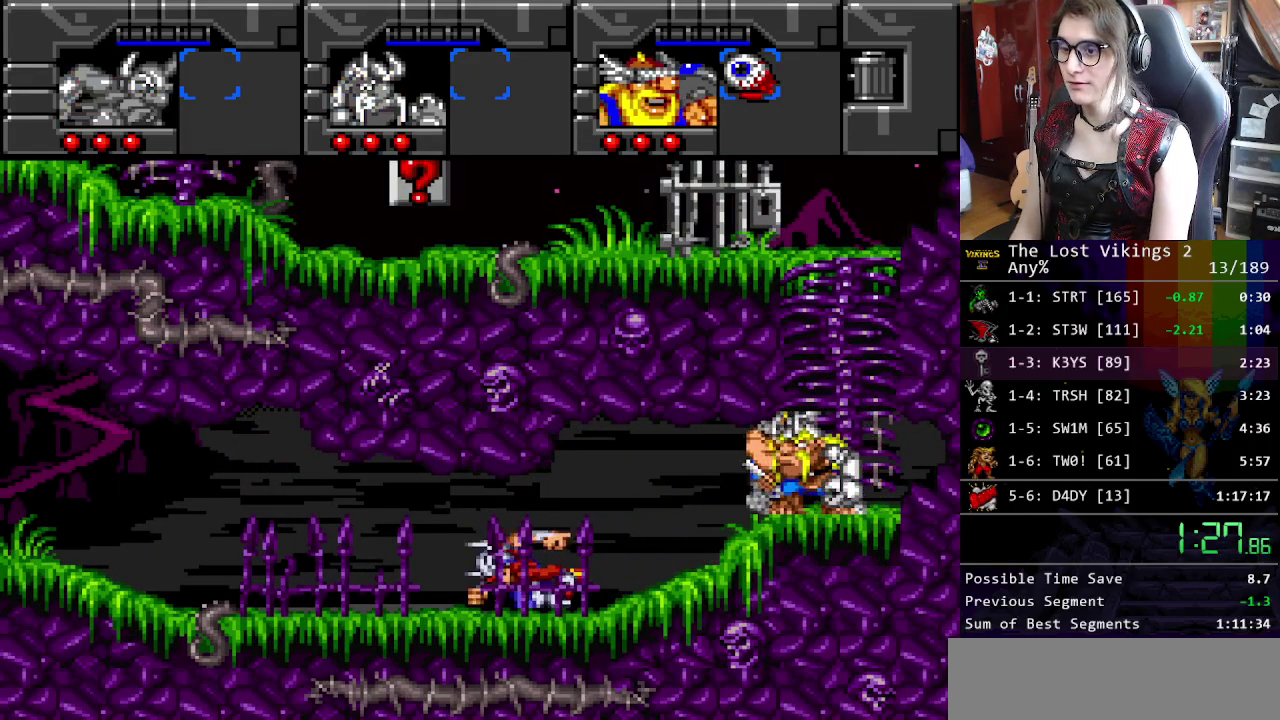
{"buttons": [], "events": []}
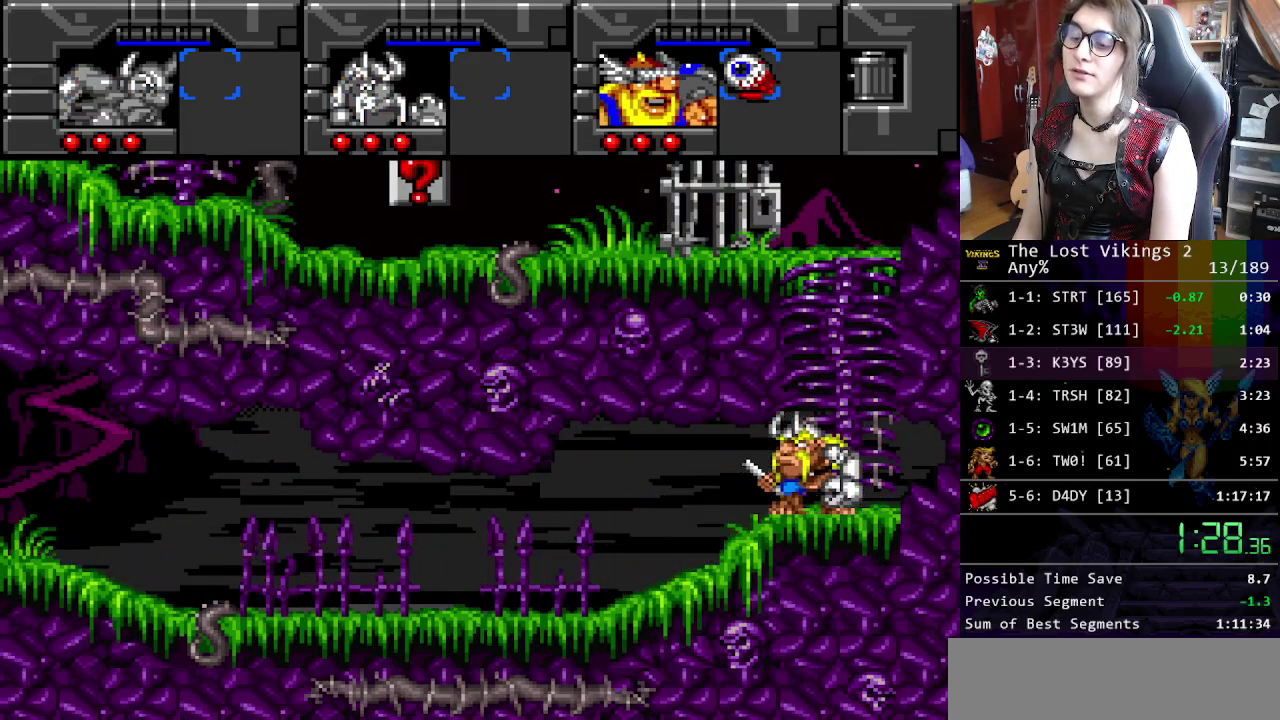
{"buttons": ["L1"], "events": [[434, "L1", "down"]]}
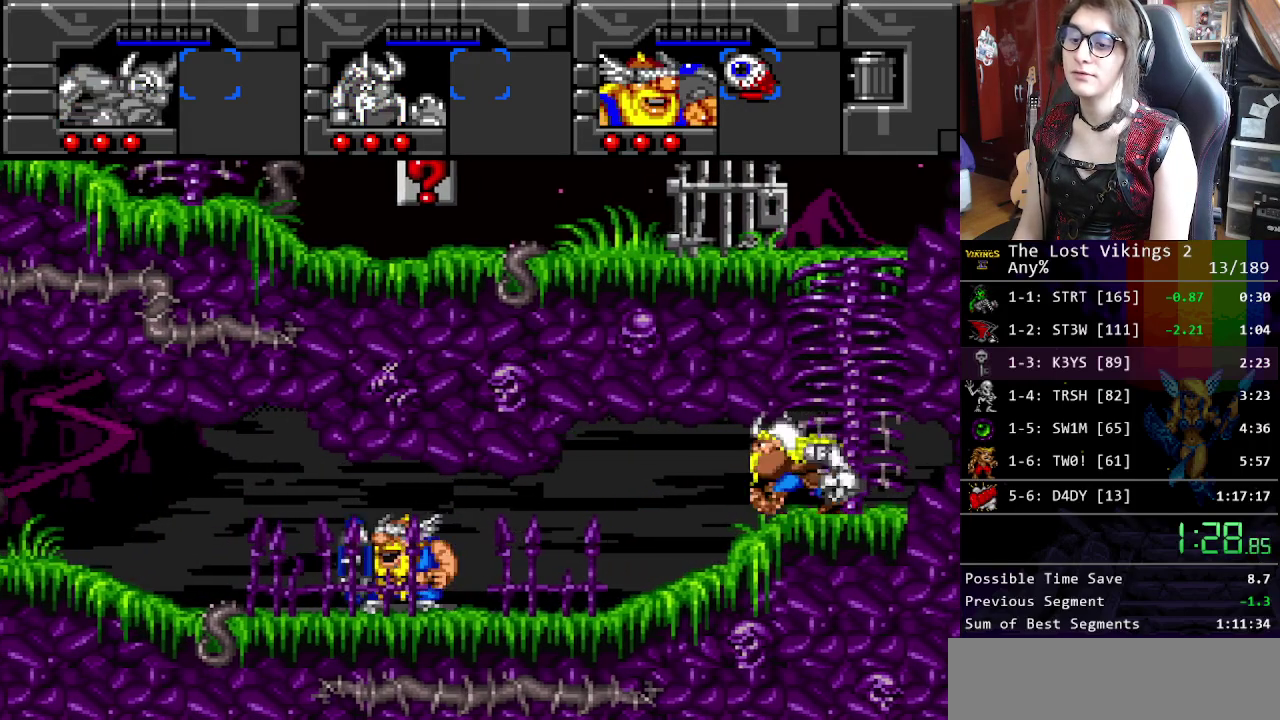
{"buttons": [], "events": [[83, "L1", "up"]]}